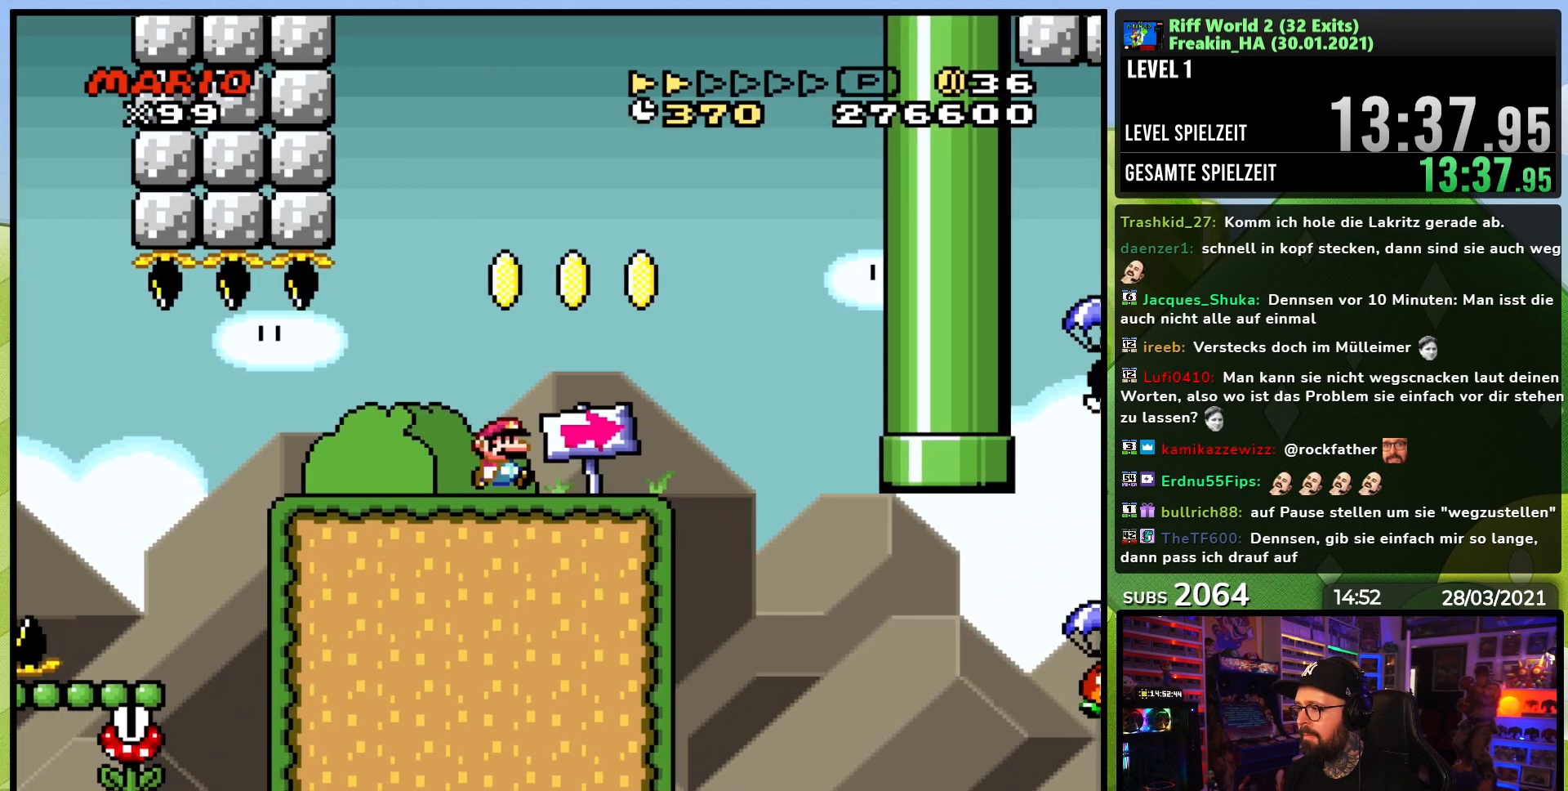
Gameplay with a controller (Nintendo layout); each line is a JSON object with the inputs held at the frame after it (dt_ms = milliseconds from this image to that frame). "events" lists button and stick changes between this image and that frame as [ms after this image, input, new state], when the widget could be followed in between. Not read: L3 R3.
{"dt_ms": 500, "buttons": ["Y"], "events": [[117, "DPAD_LEFT", "down"], [117, "DPAD_RIGHT", "up"], [300, "DPAD_LEFT", "up"]]}
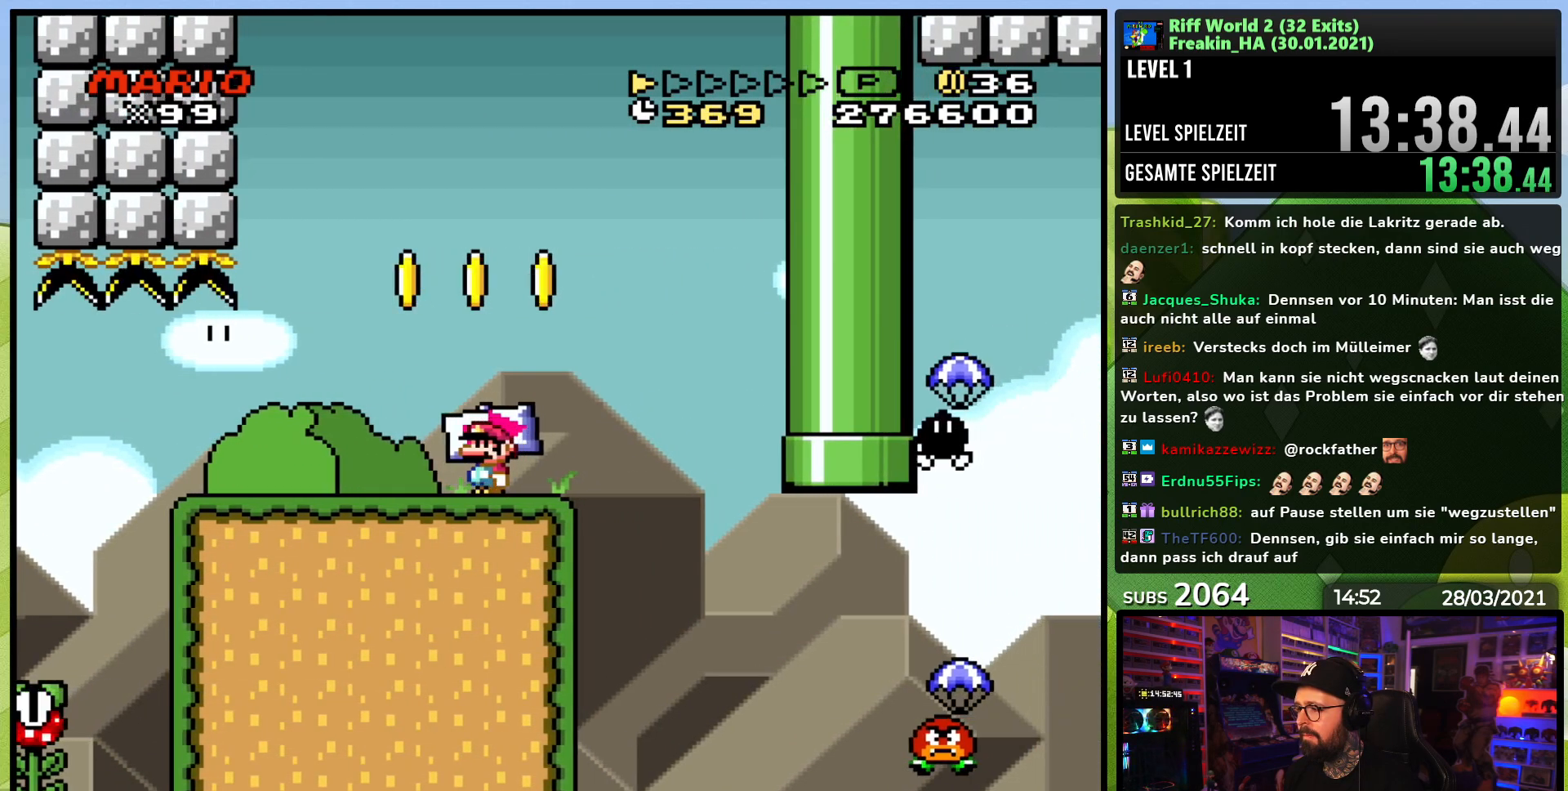
{"dt_ms": 1000, "buttons": ["B", "Y", "DPAD_RIGHT"], "events": [[217, "DPAD_RIGHT", "down"], [267, "B", "down"], [333, "B", "up"], [683, "B", "down"]]}
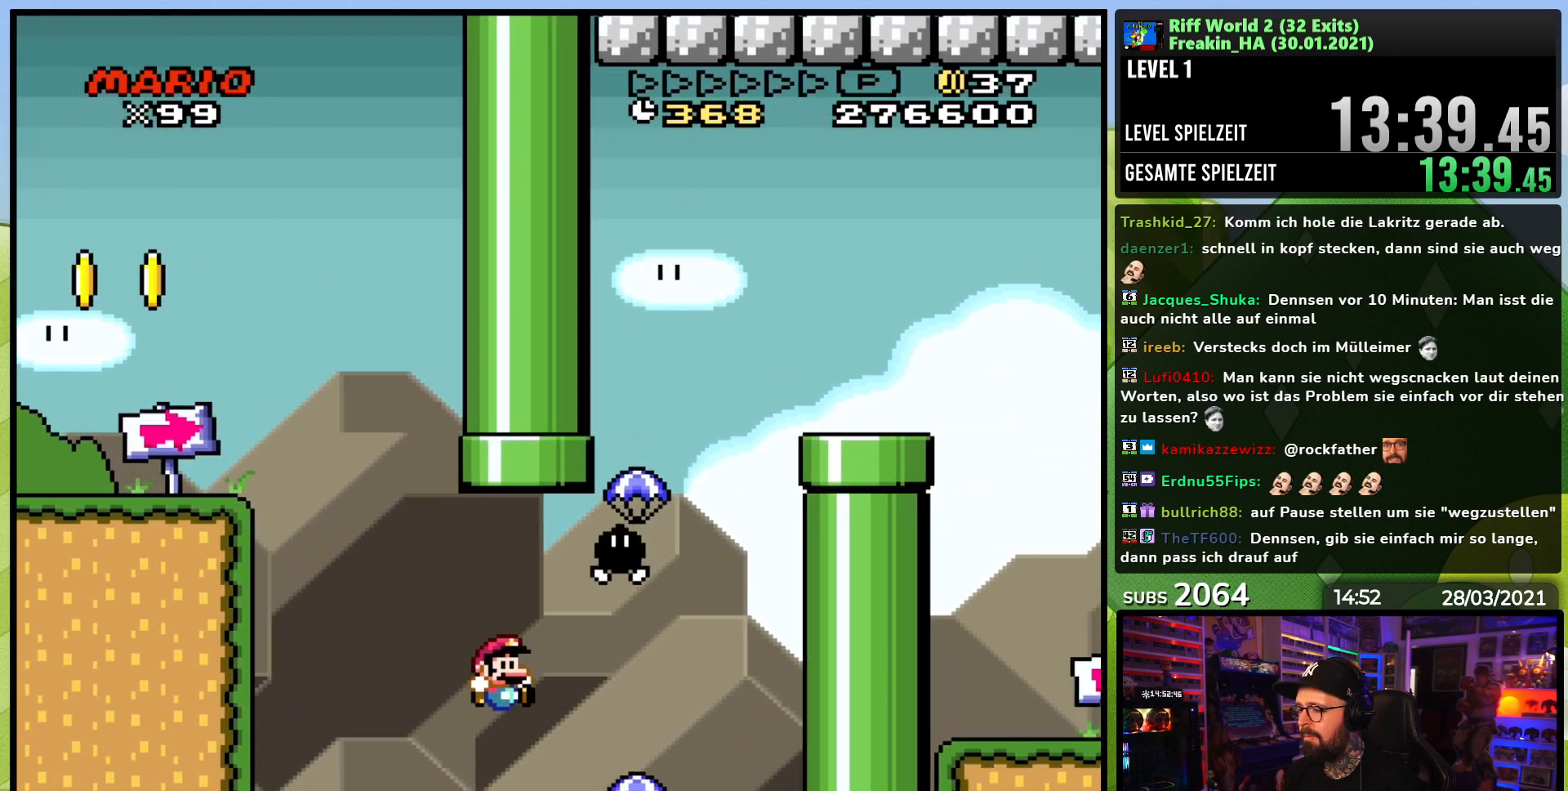
{"dt_ms": 500, "buttons": ["Y", "DPAD_LEFT"], "events": [[350, "DPAD_LEFT", "down"], [350, "DPAD_RIGHT", "up"], [400, "B", "up"]]}
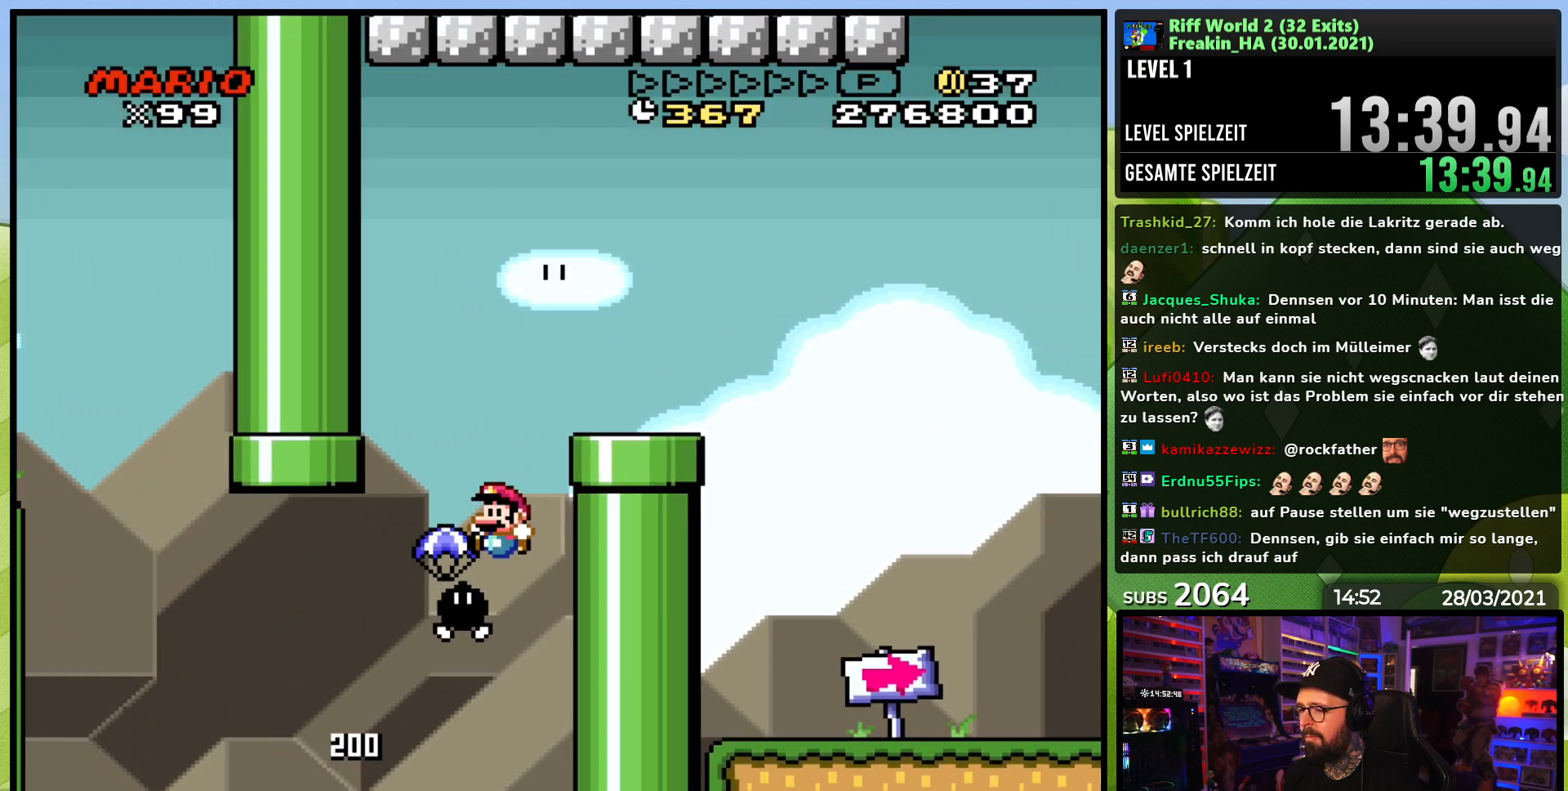
{"dt_ms": 500, "buttons": ["B", "Y", "DPAD_RIGHT"], "events": [[83, "B", "down"], [117, "DPAD_LEFT", "up"], [167, "DPAD_RIGHT", "down"]]}
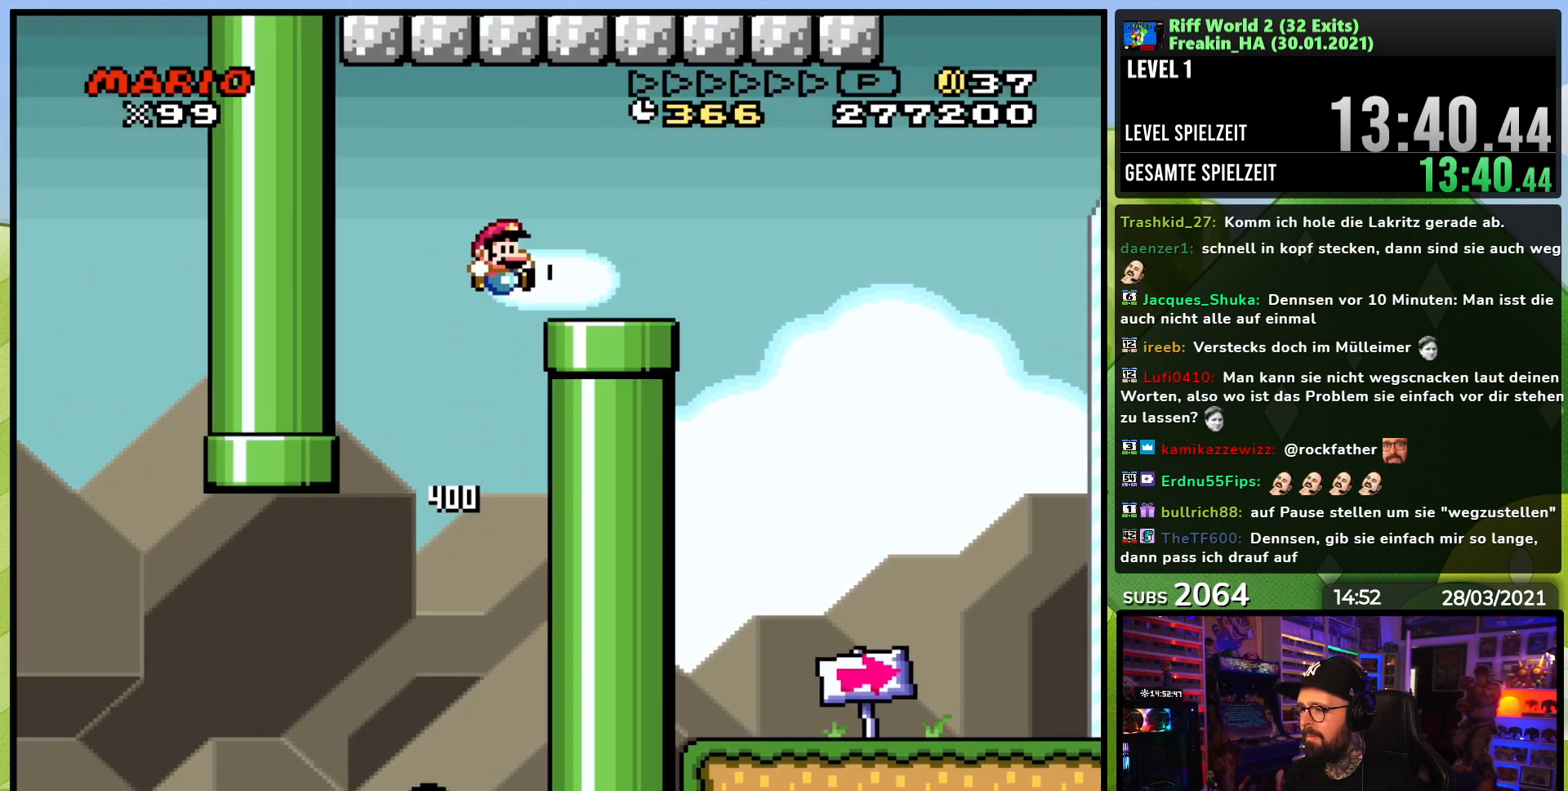
{"dt_ms": 500, "buttons": ["B", "Y", "DPAD_RIGHT"], "events": []}
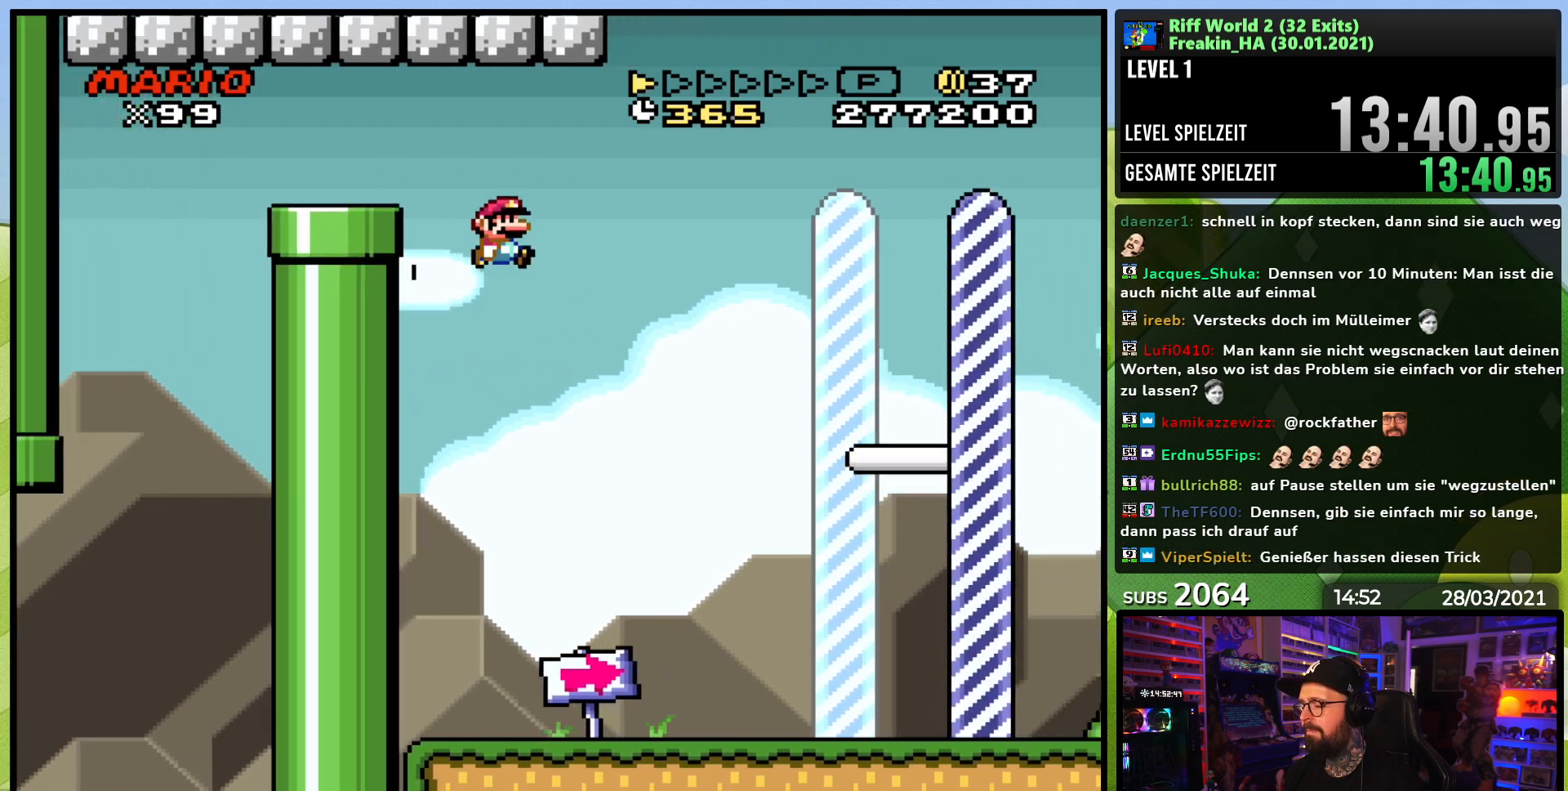
{"dt_ms": 500, "buttons": ["X", "DPAD_LEFT"], "events": [[250, "B", "up"], [300, "Y", "up"], [317, "X", "down"], [383, "DPAD_LEFT", "down"], [383, "DPAD_RIGHT", "up"]]}
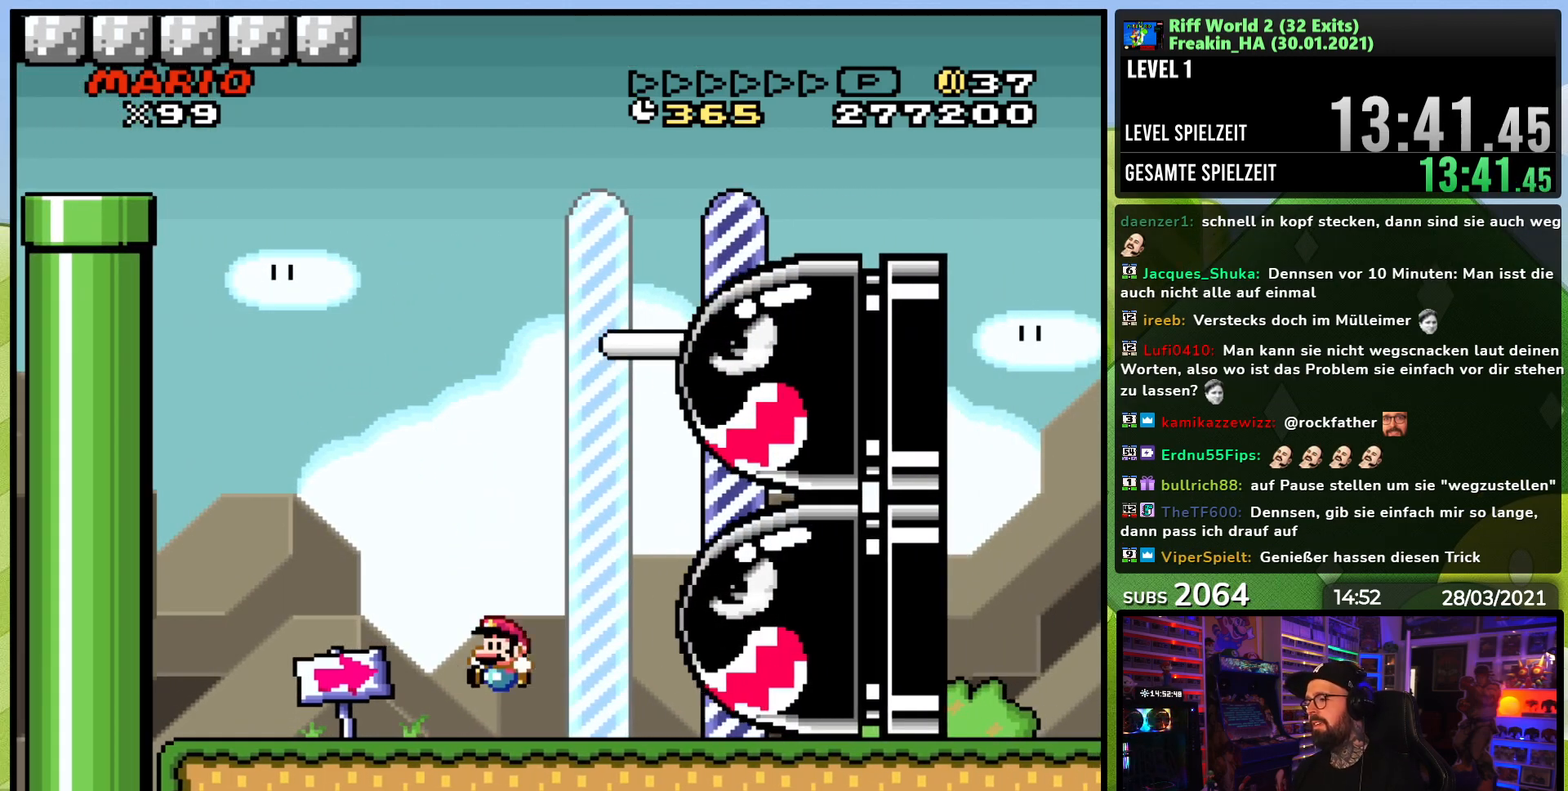
{"dt_ms": 500, "buttons": ["A", "X", "DPAD_LEFT"], "events": [[200, "DPAD_LEFT", "up"], [300, "DPAD_LEFT", "down"], [500, "A", "down"]]}
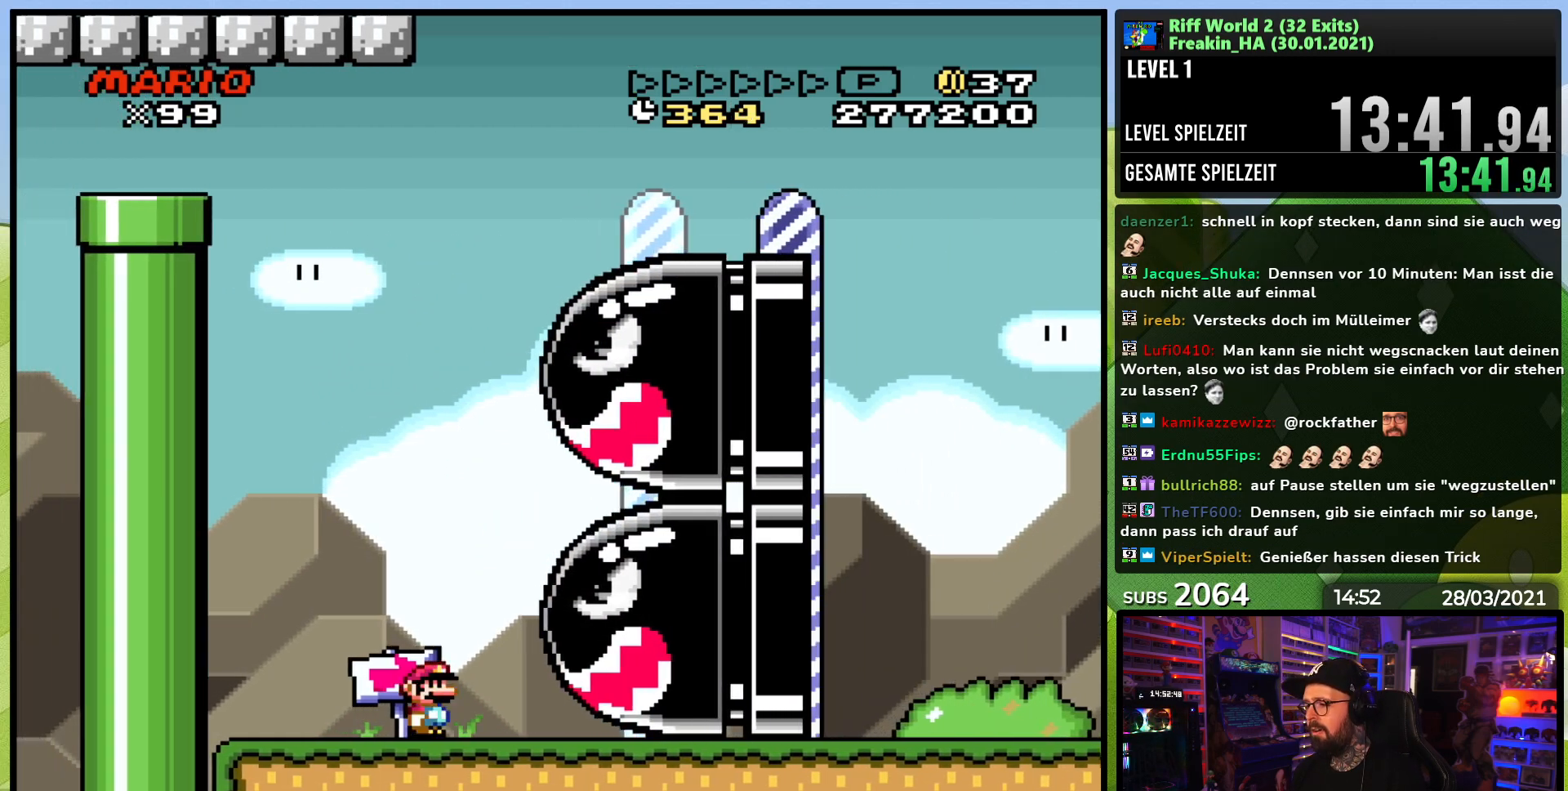
{"dt_ms": 500, "buttons": ["X", "DPAD_LEFT"], "events": [[50, "DPAD_LEFT", "up"], [83, "DPAD_RIGHT", "down"], [150, "A", "up"], [233, "A", "down"], [317, "DPAD_RIGHT", "up"], [350, "A", "up"], [400, "DPAD_LEFT", "down"]]}
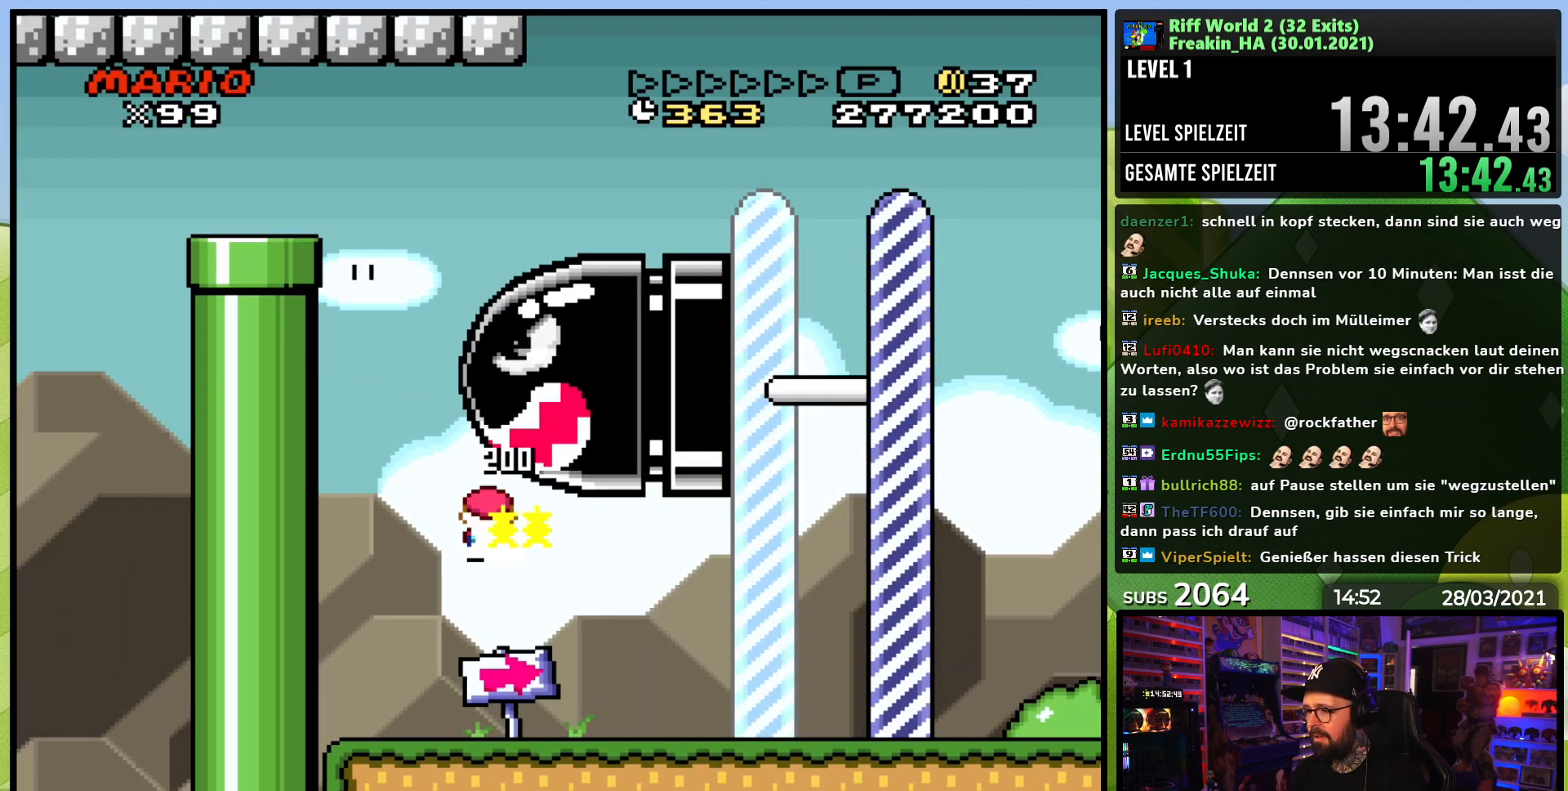
{"dt_ms": 500, "buttons": ["X", "DPAD_RIGHT"], "events": [[67, "DPAD_LEFT", "up"], [117, "DPAD_RIGHT", "down"]]}
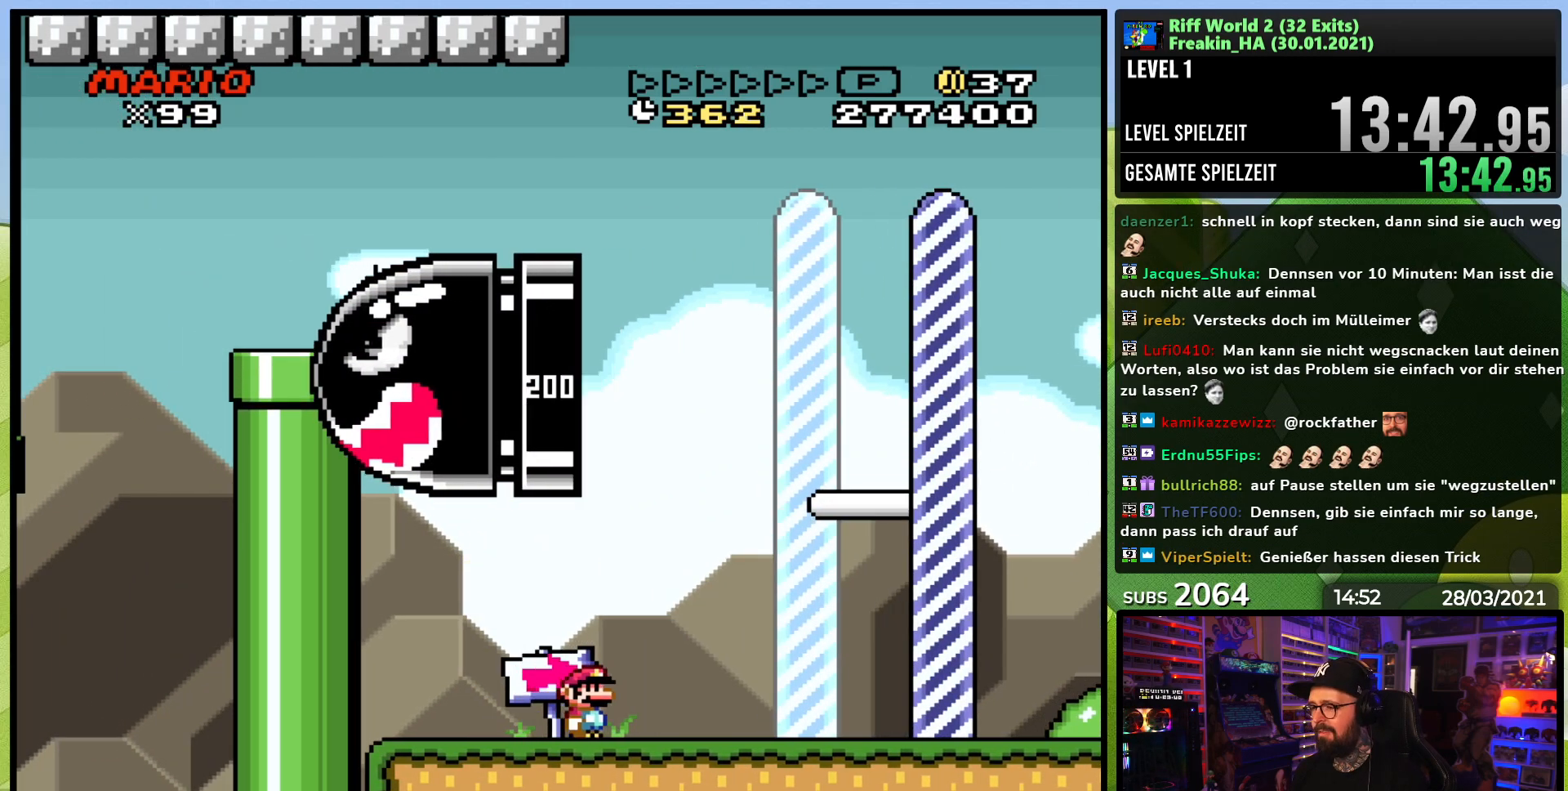
{"dt_ms": 500, "buttons": ["DPAD_RIGHT"], "events": [[267, "A", "down"], [383, "A", "up"], [433, "X", "up"]]}
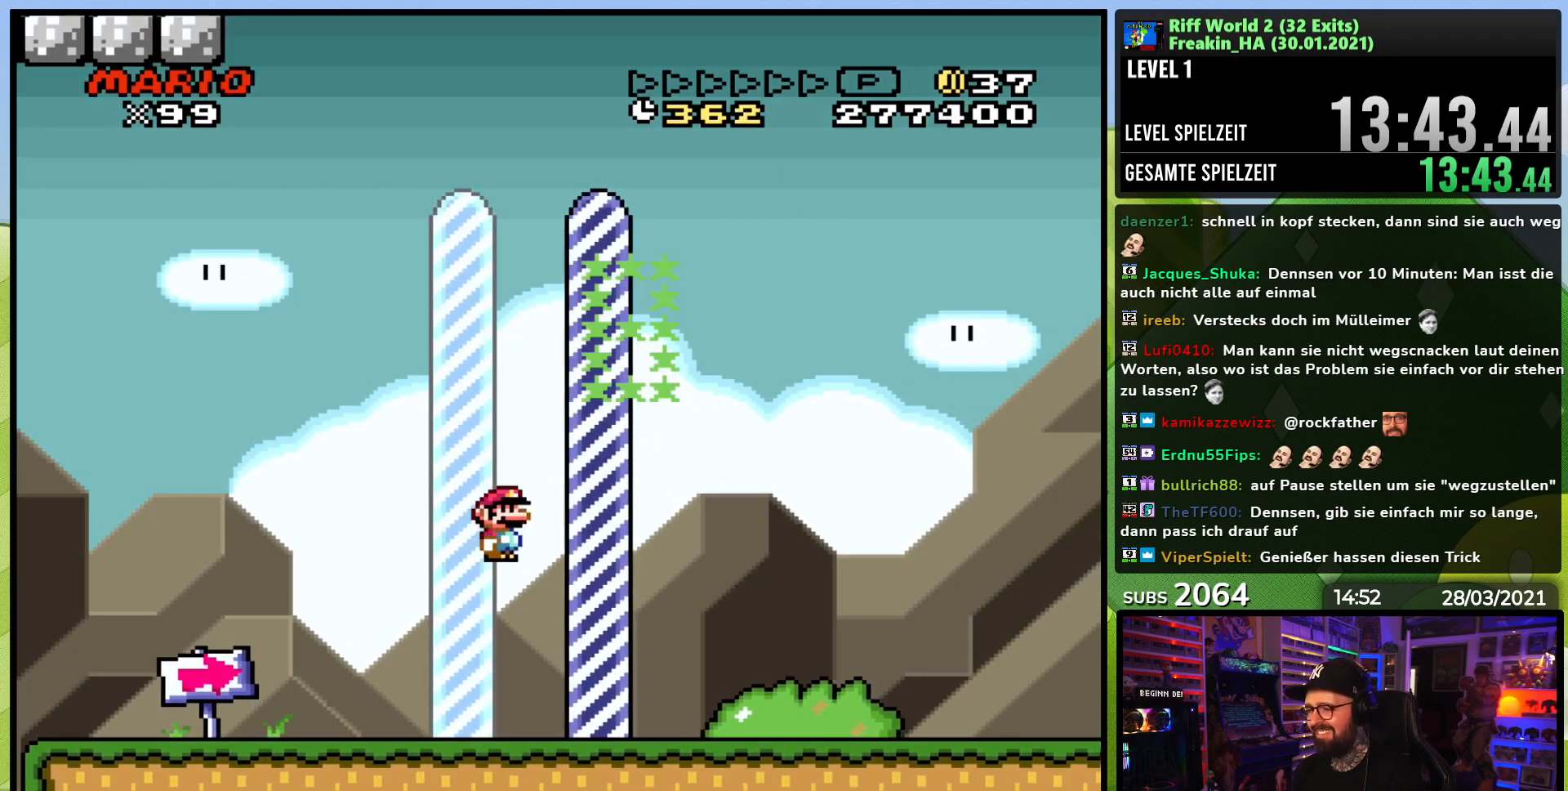
{"dt_ms": 500, "buttons": [], "events": [[33, "DPAD_RIGHT", "up"]]}